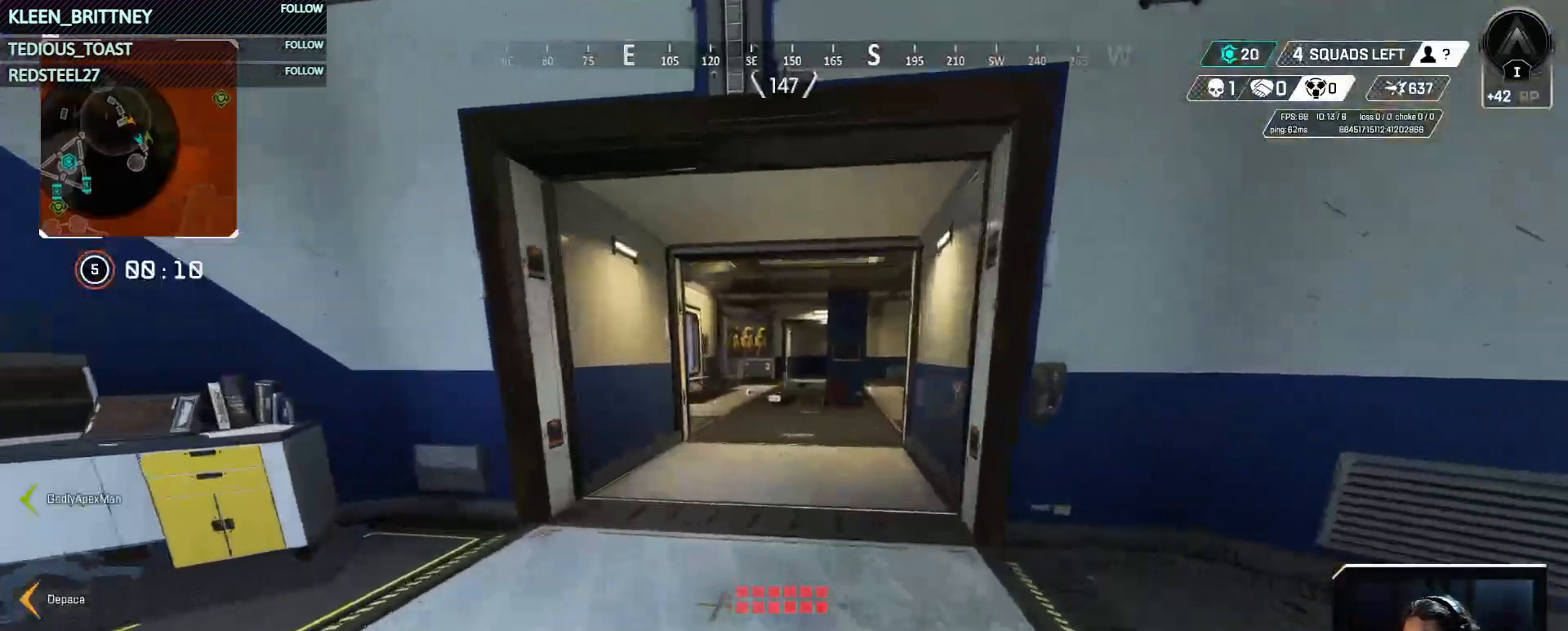
Gameplay with keyboard and mouse; each line is a JSON object with the keys held at the frame after it. "events" lists presses ("down") and releases ("up") of "1", "2", "3", "4", "5", "a", "alt", "c", "caps_lock", "ctrl", "d", "e", "f", "g", "q", "r", "s", "shift", "space", "t", "tab", "v", "w", "x" and "z" between this image and that frame as [ms after this image, input, new state], when the widget could be followed in between. No other keys are recorded. Mouse buttons are not recorded. Not read: mouse_move.
{"keys": ["ctrl", "w"], "events": [[217, "ctrl", "down"]]}
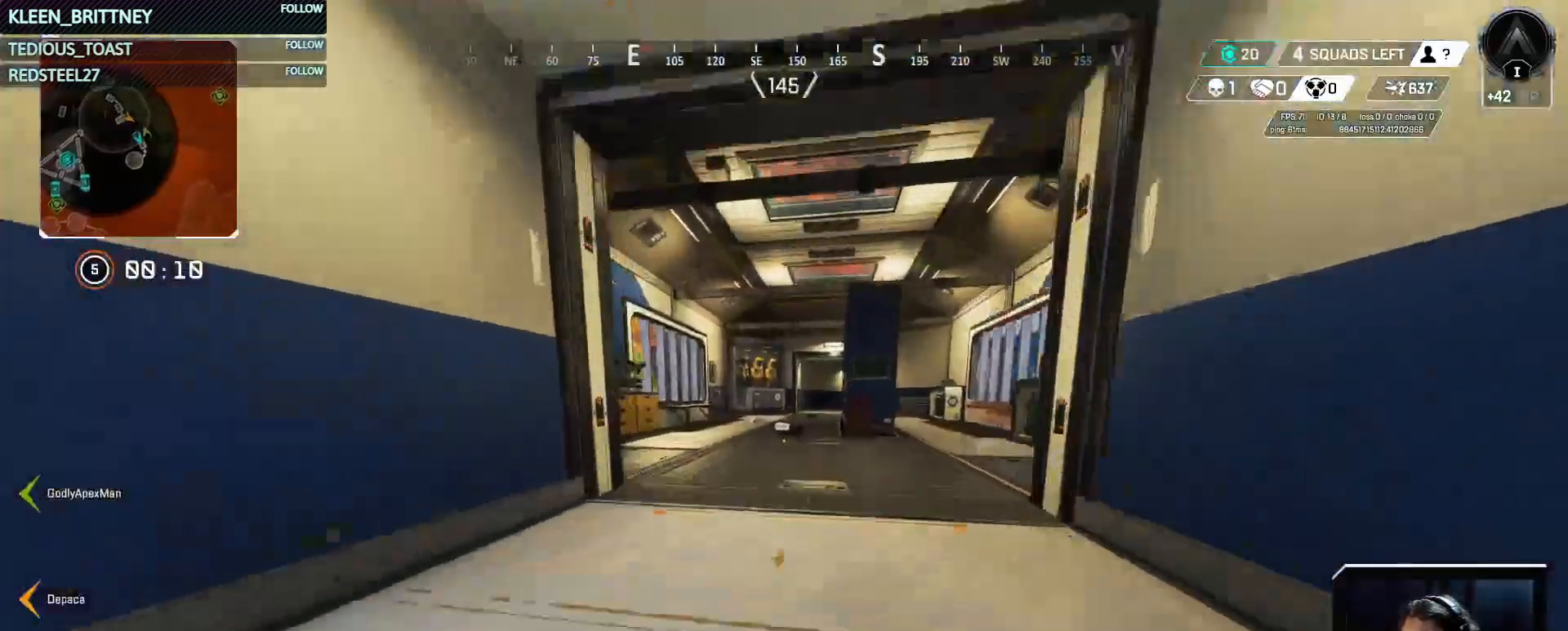
{"keys": ["w"], "events": [[133, "space", "down"], [283, "space", "up"], [333, "ctrl", "up"]]}
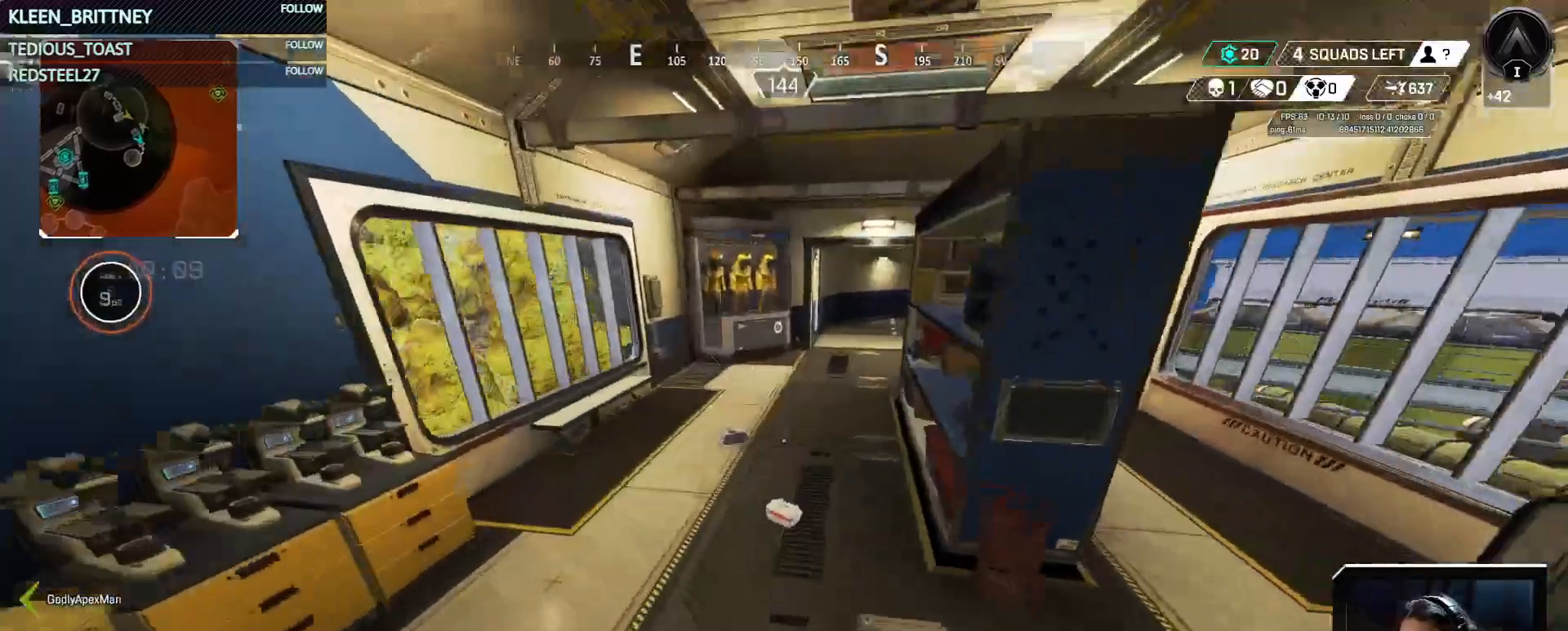
{"keys": ["w"], "events": [[200, "e", "down"], [333, "e", "up"]]}
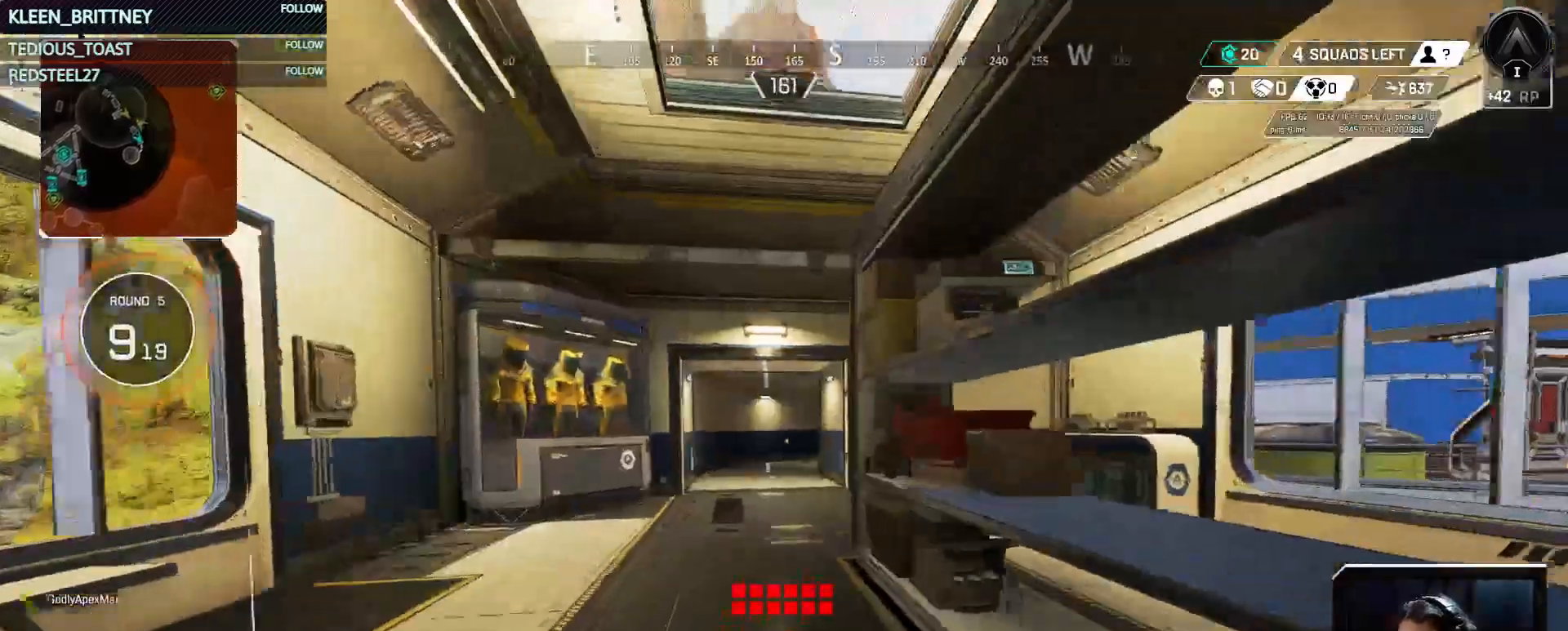
{"keys": ["w"], "events": []}
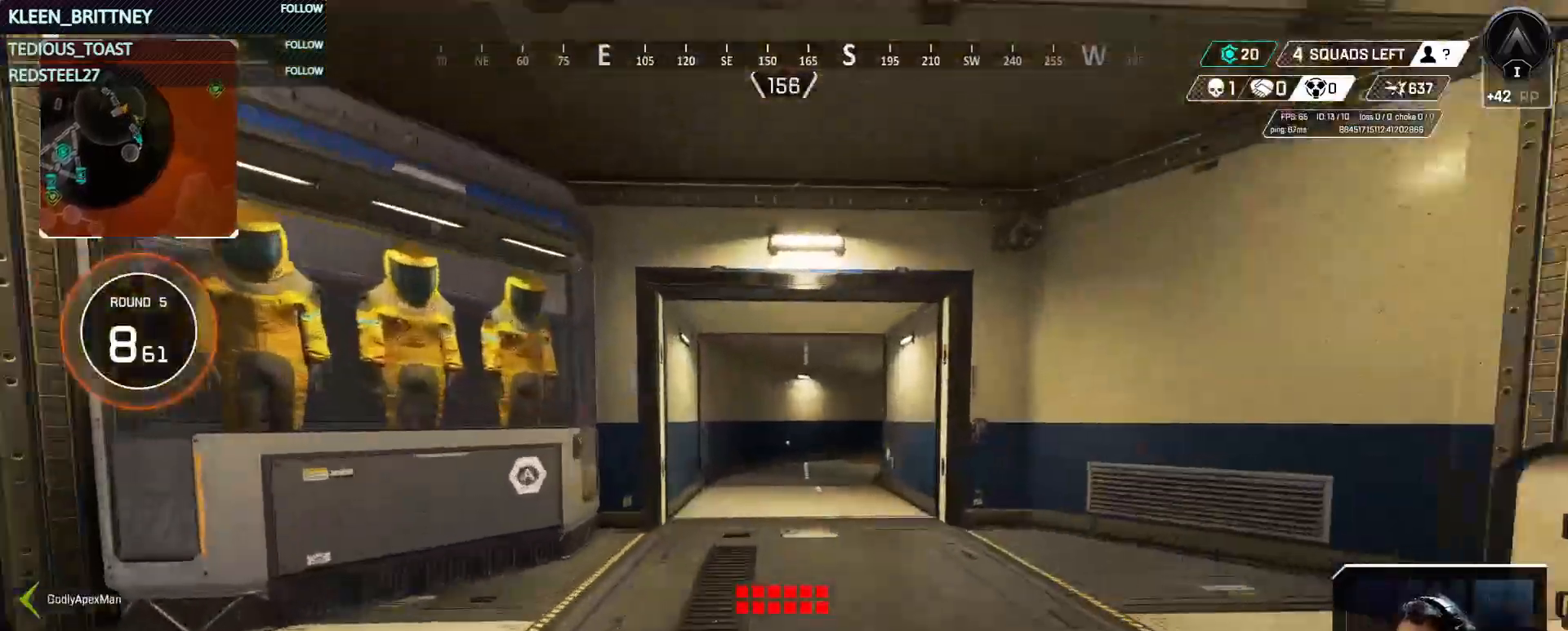
{"keys": ["w"], "events": []}
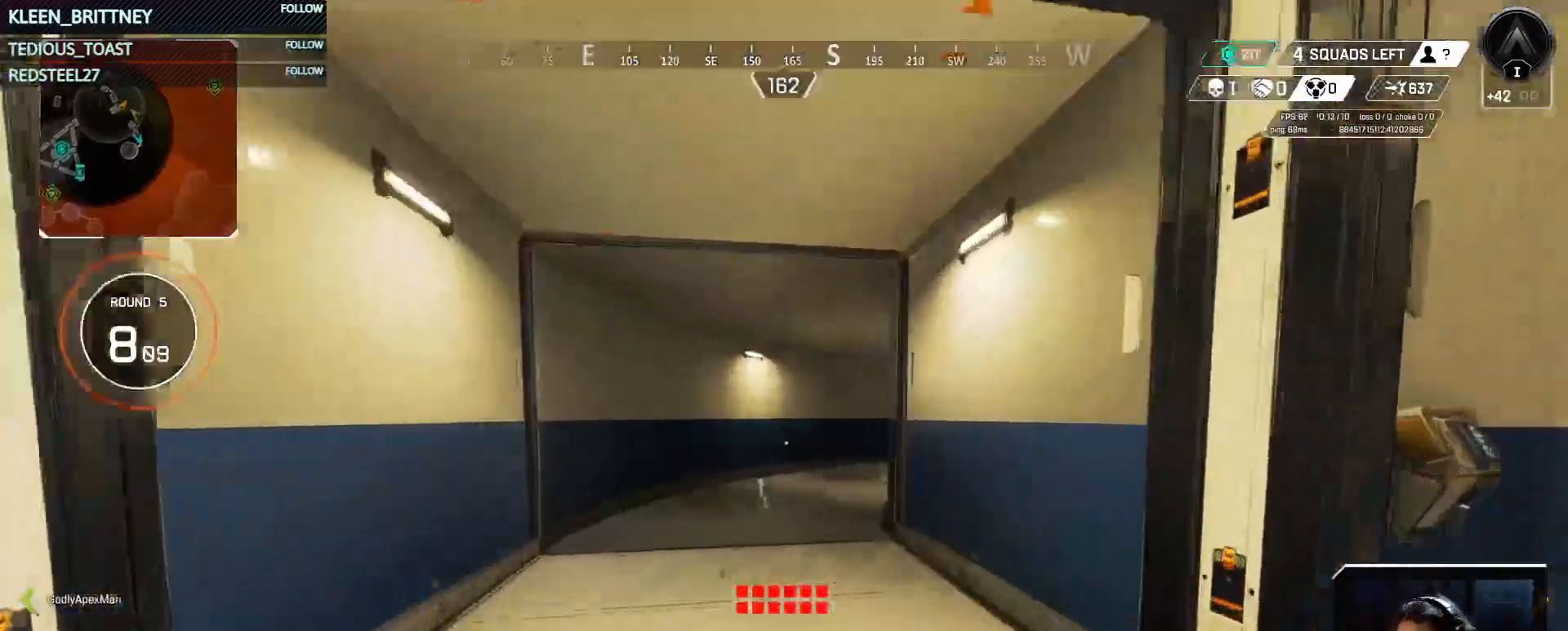
{"keys": ["w"], "events": []}
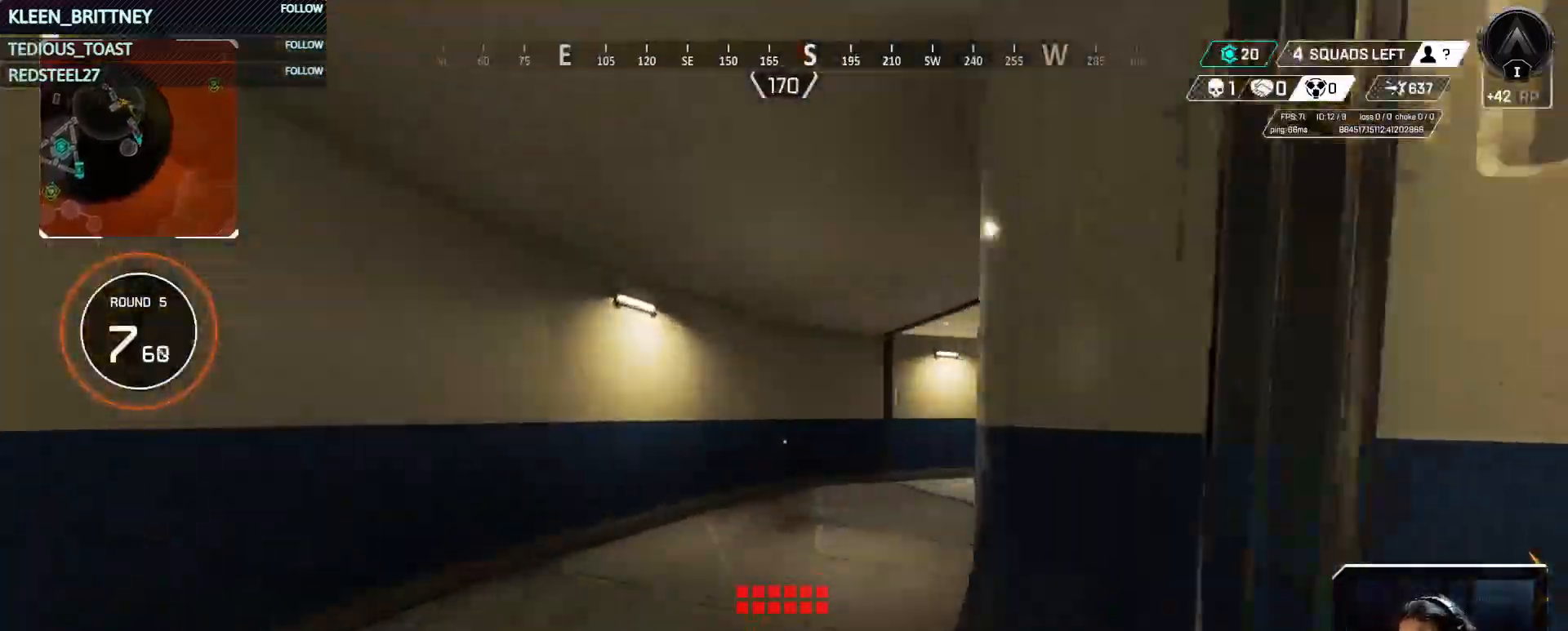
{"keys": ["w"], "events": []}
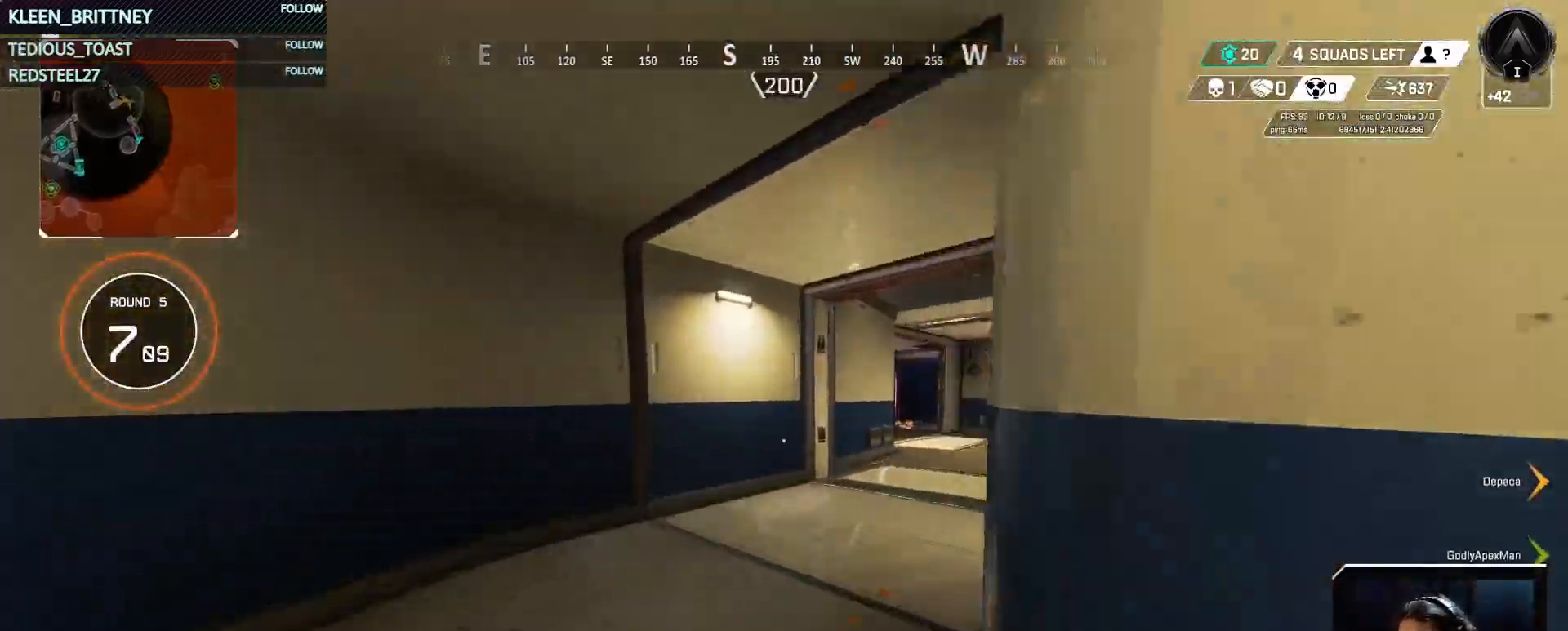
{"keys": ["t", "w"], "events": [[467, "t", "down"]]}
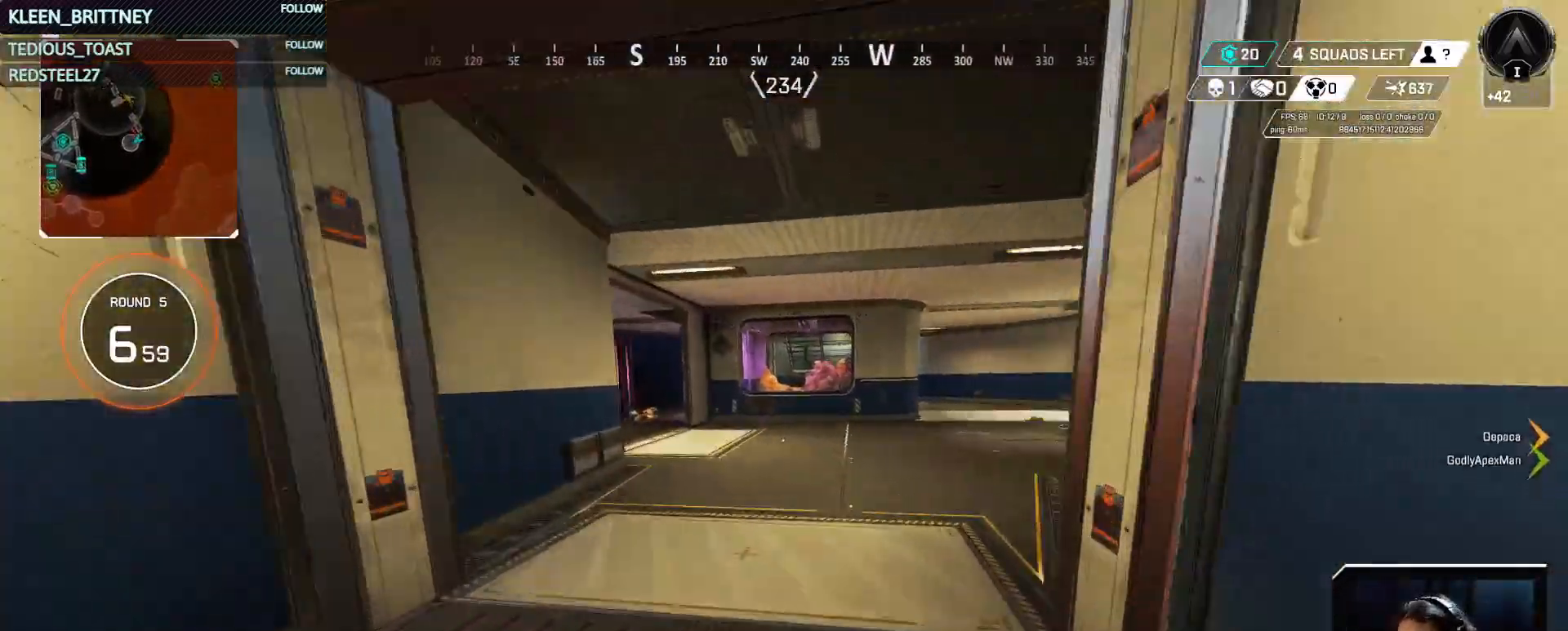
{"keys": ["t", "w"], "events": []}
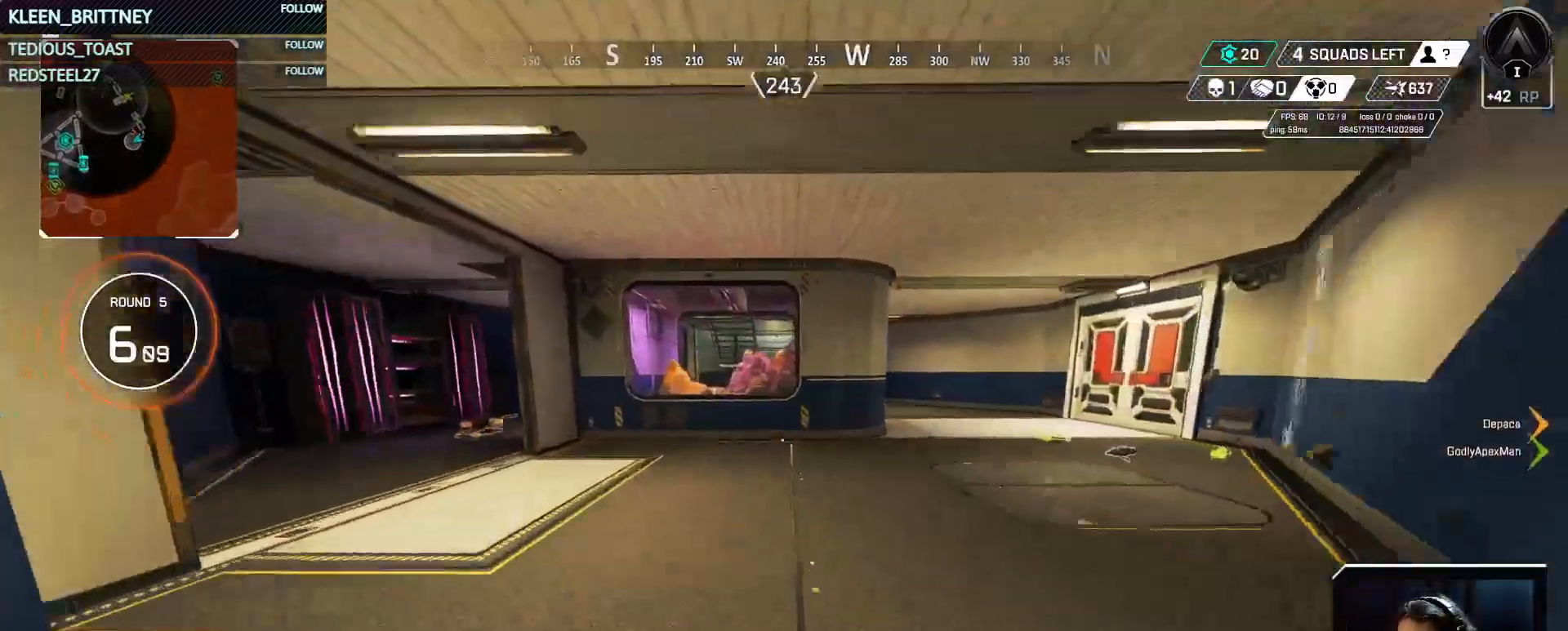
{"keys": ["t", "w"], "events": []}
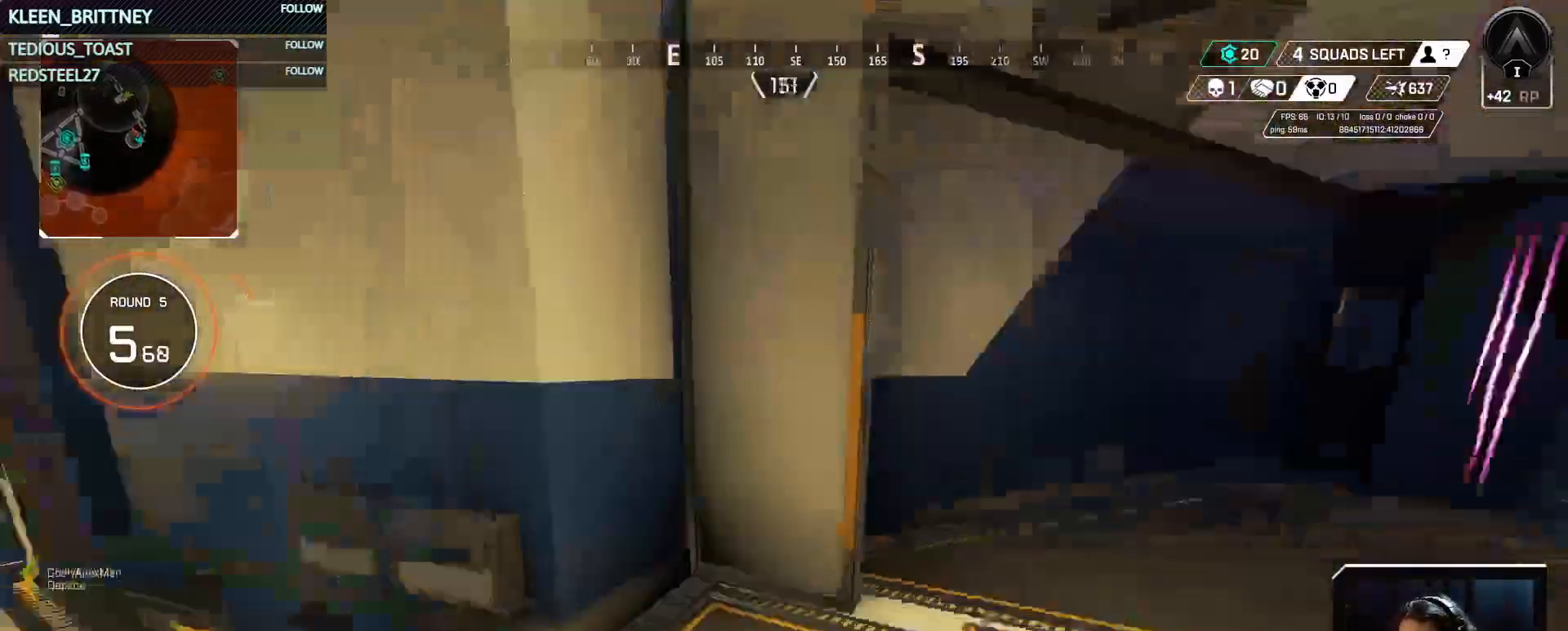
{"keys": ["w"], "events": [[467, "t", "up"]]}
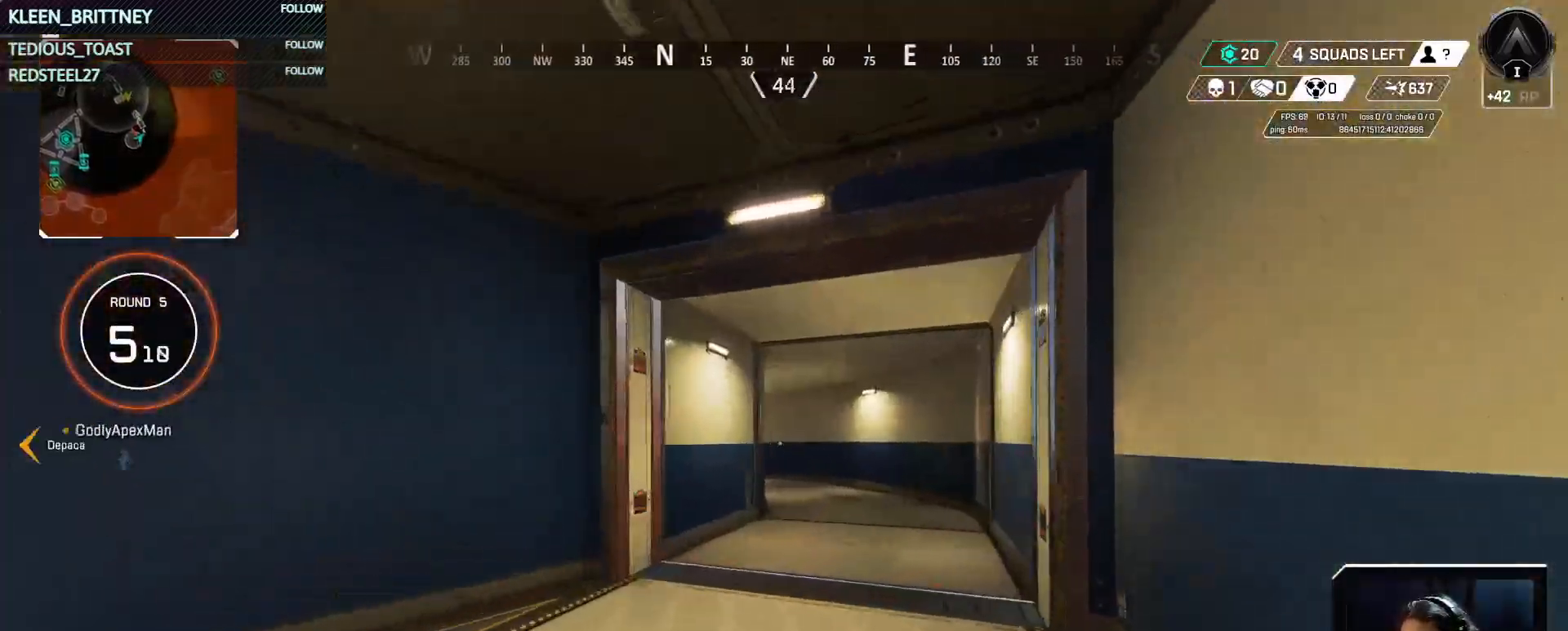
{"keys": ["ctrl", "w"], "events": [[200, "ctrl", "down"]]}
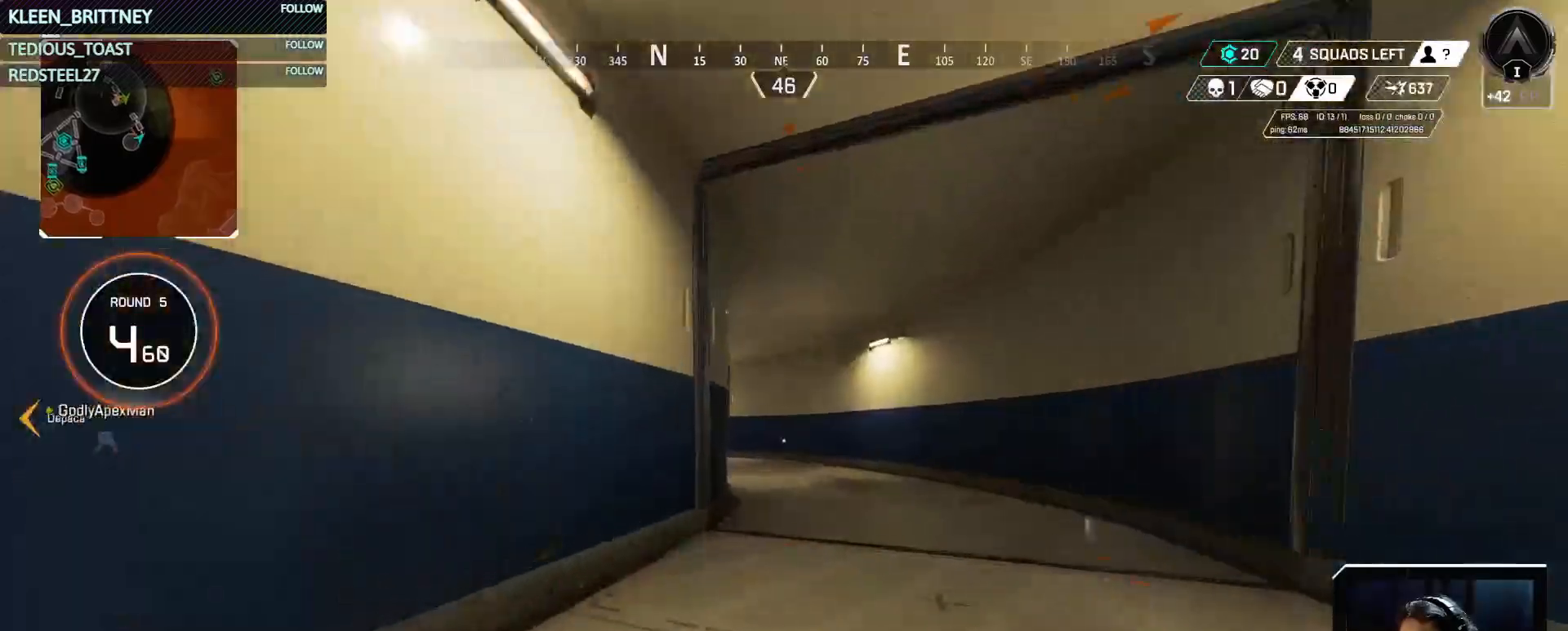
{"keys": ["w"], "events": [[33, "ctrl", "up"], [317, "2", "down"], [400, "2", "up"]]}
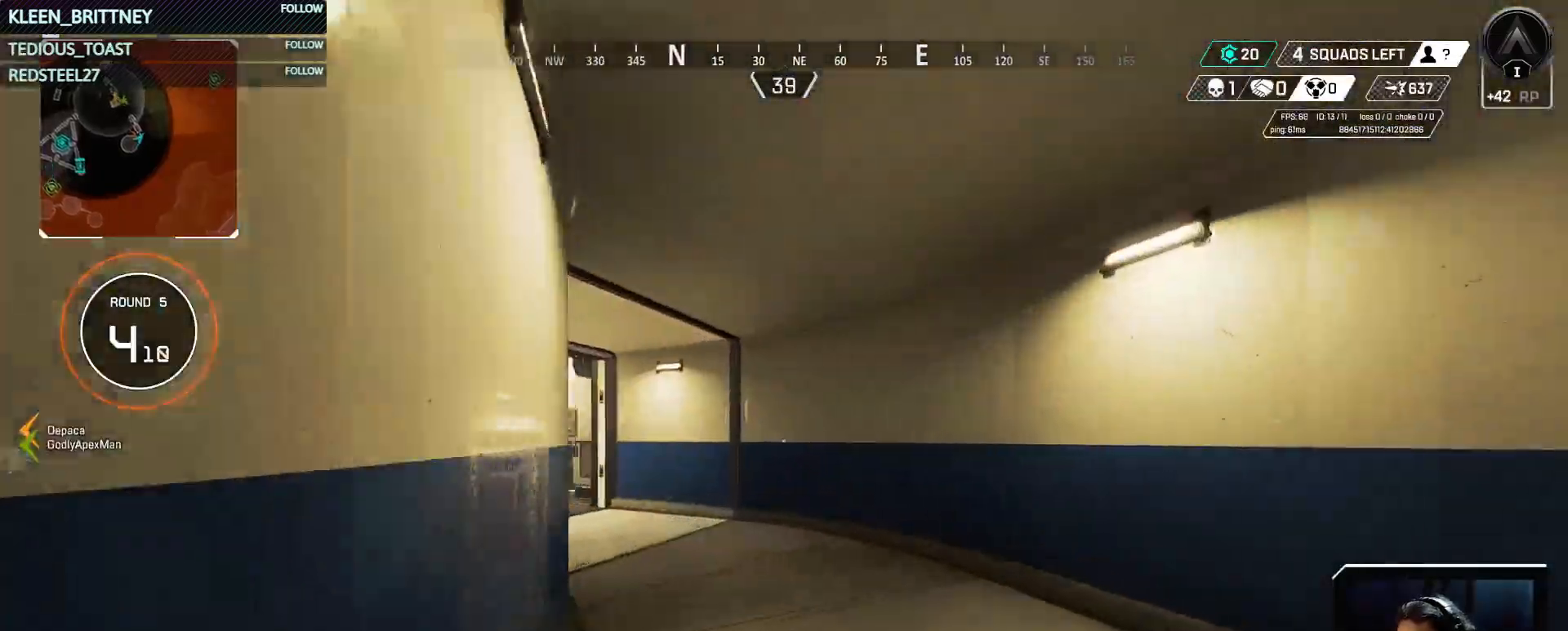
{"keys": ["r", "w"], "events": [[133, "r", "down"], [233, "r", "up"], [333, "r", "down"], [417, "r", "up"], [467, "r", "down"]]}
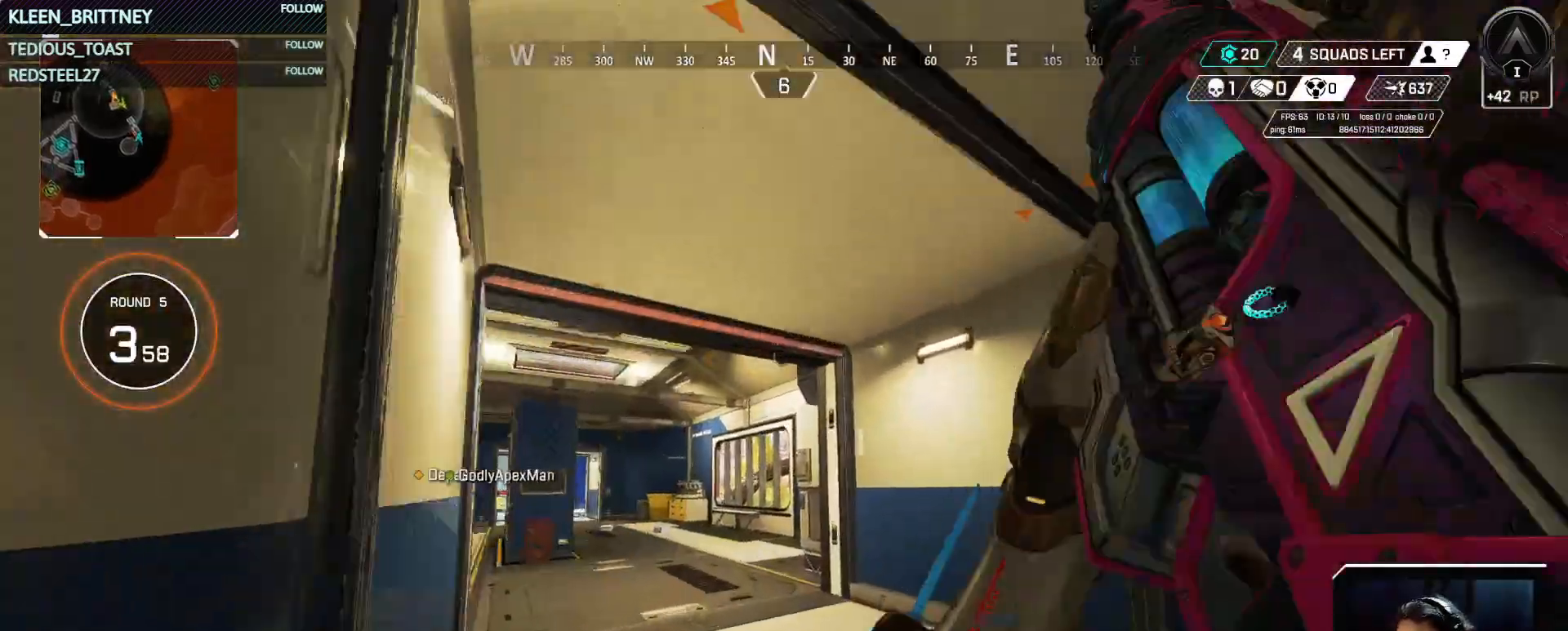
{"keys": ["w"], "events": [[100, "r", "up"]]}
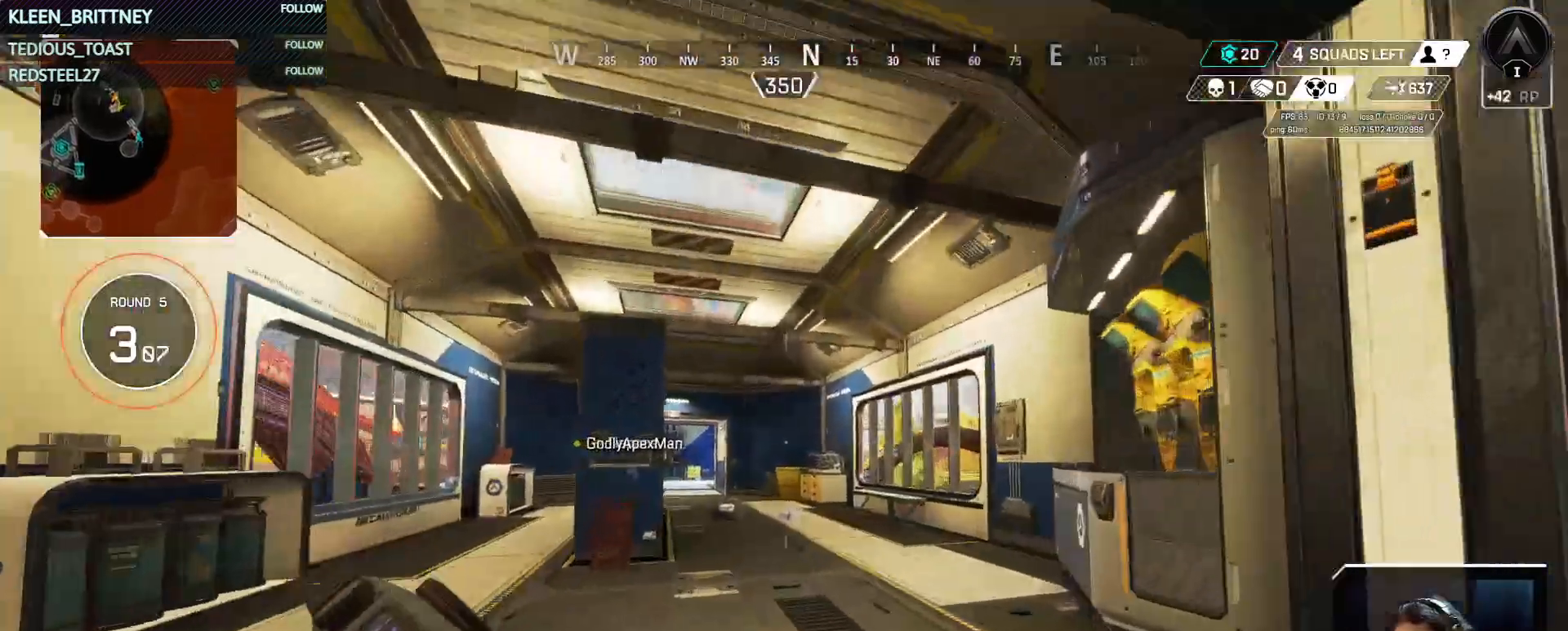
{"keys": ["w"], "events": [[117, "3", "down"], [267, "3", "up"]]}
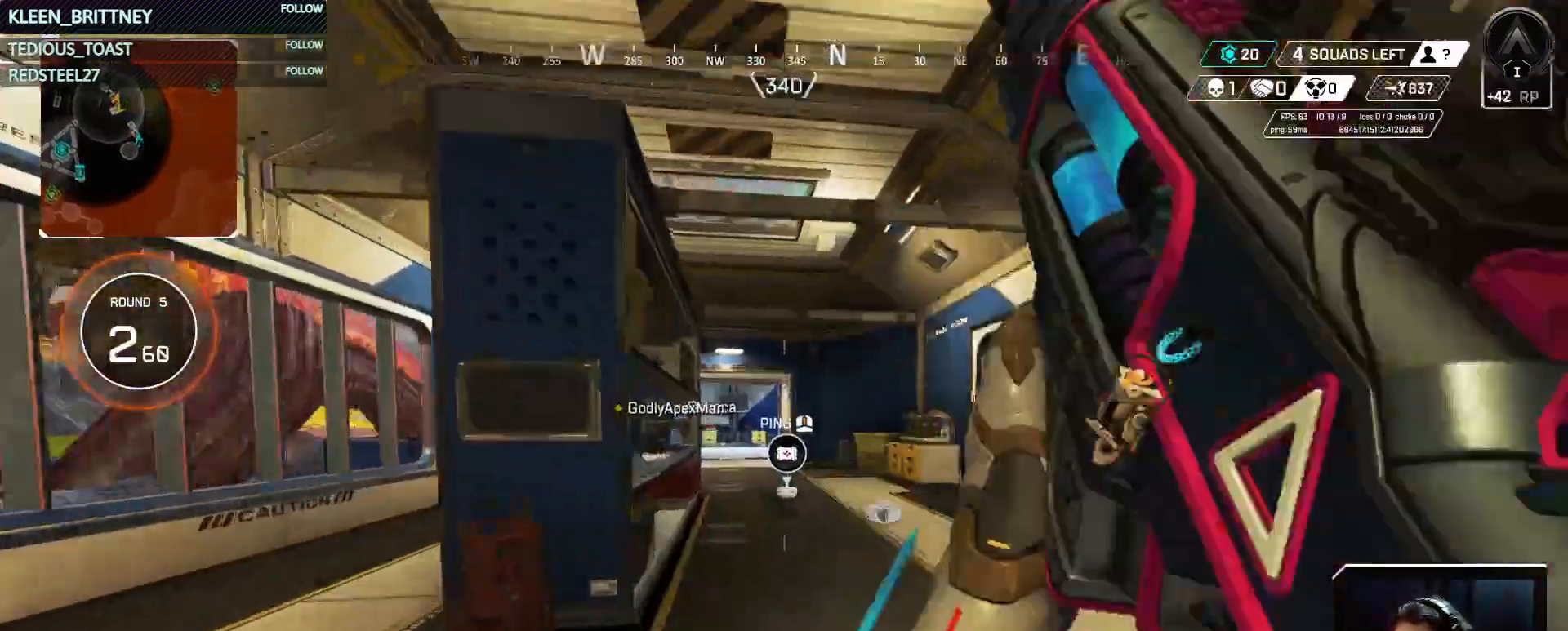
{"keys": ["ctrl", "w"], "events": [[333, "ctrl", "down"]]}
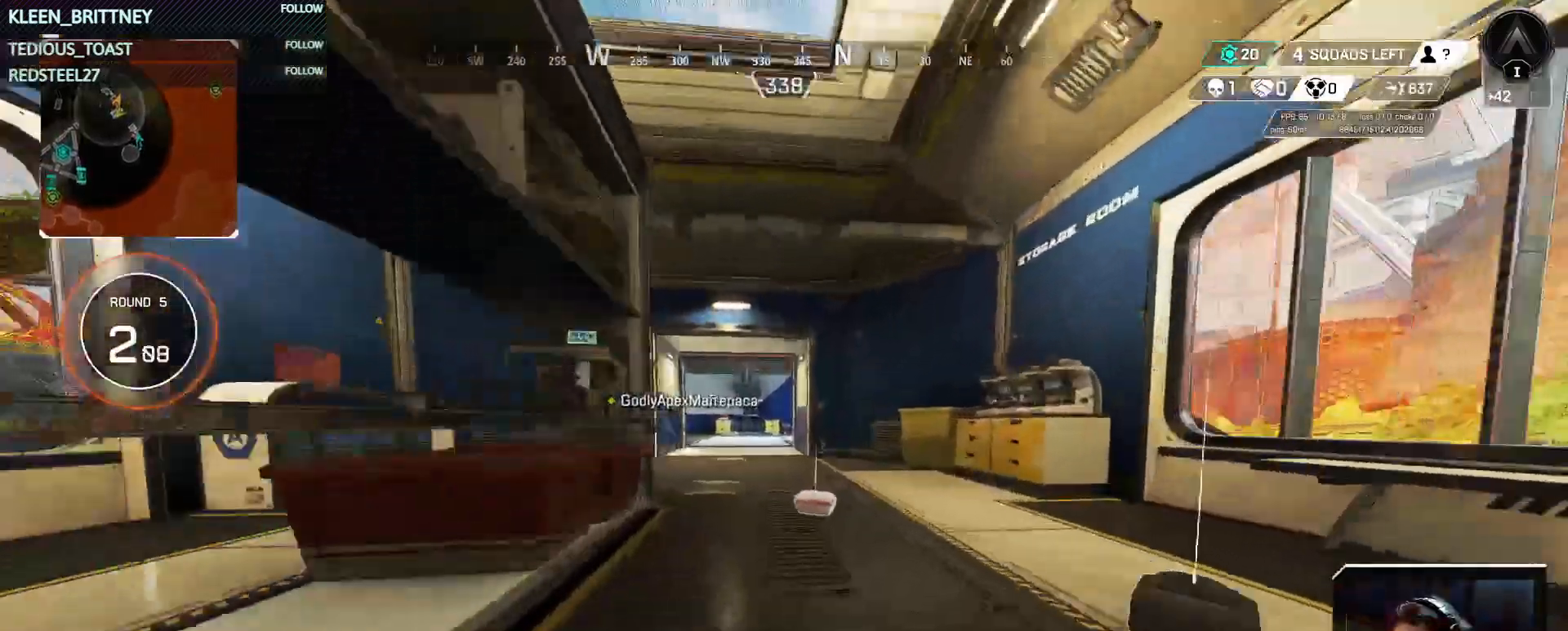
{"keys": ["w"], "events": [[300, "ctrl", "up"]]}
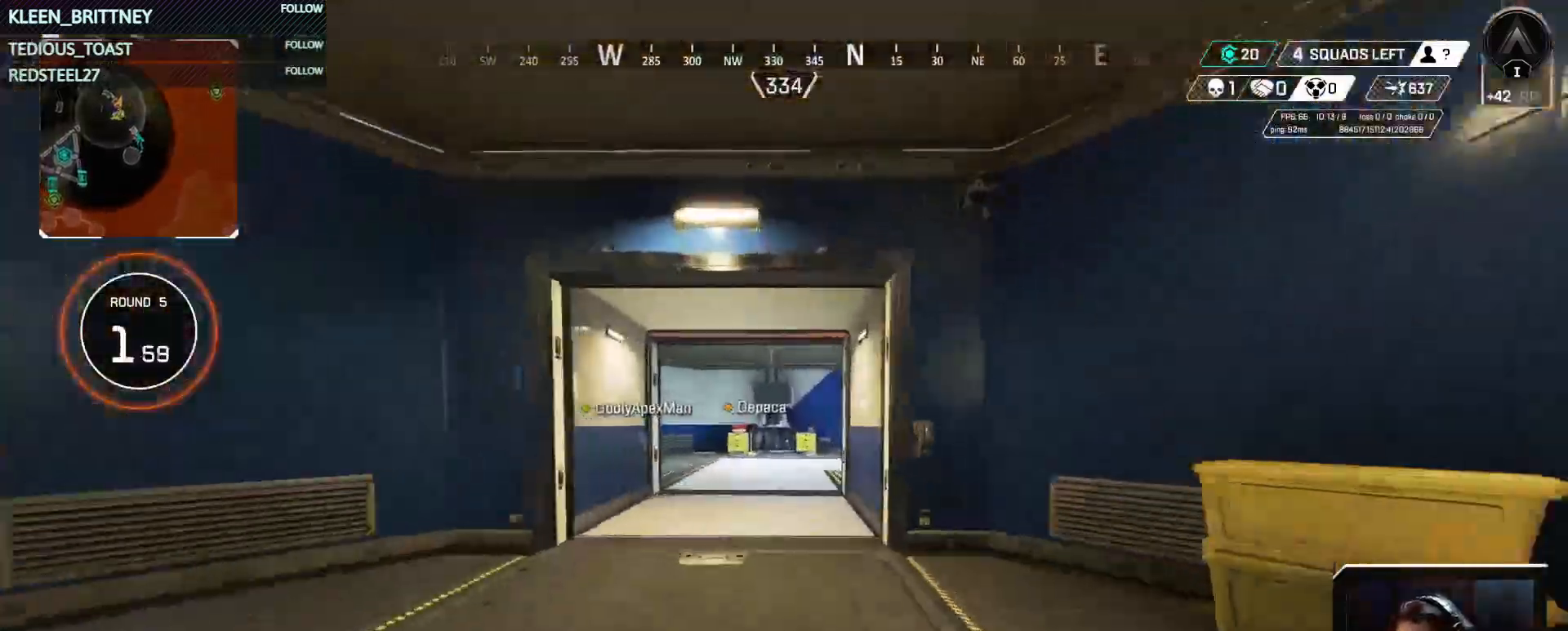
{"keys": ["w"], "events": []}
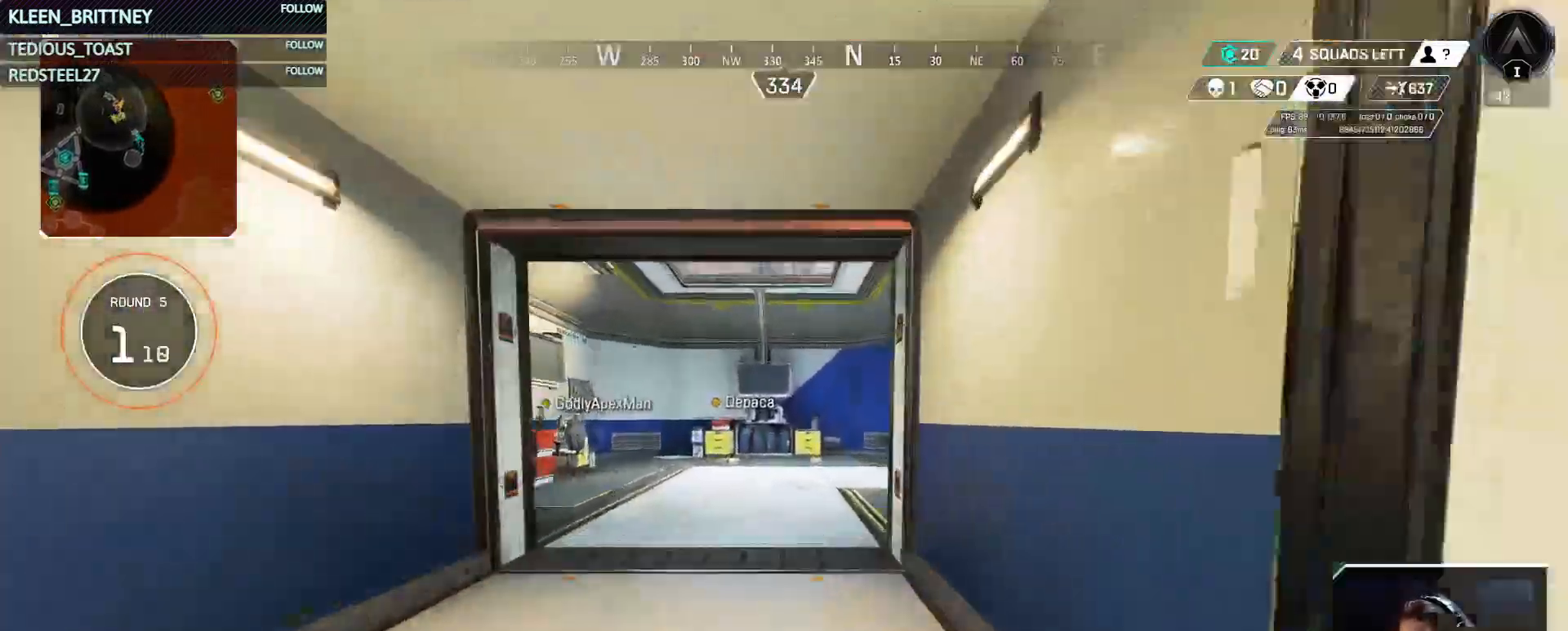
{"keys": ["w"], "events": []}
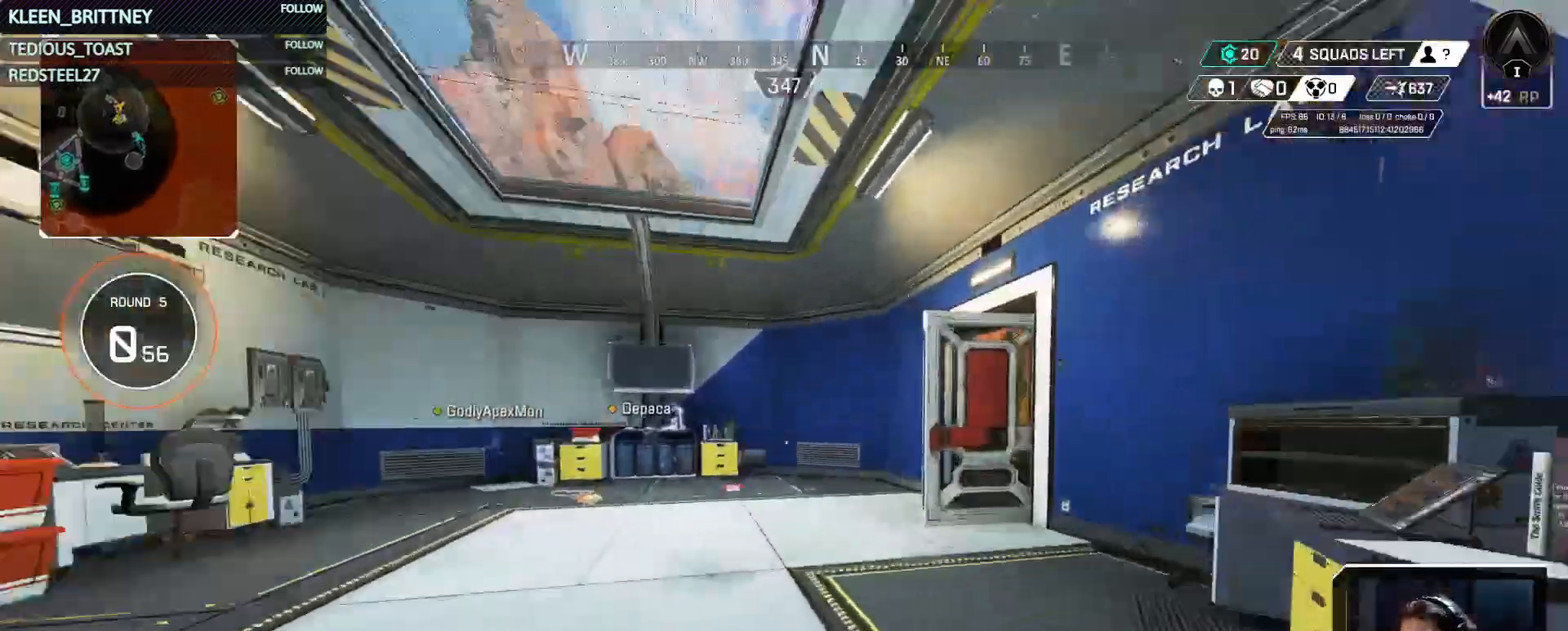
{"keys": ["w"], "events": []}
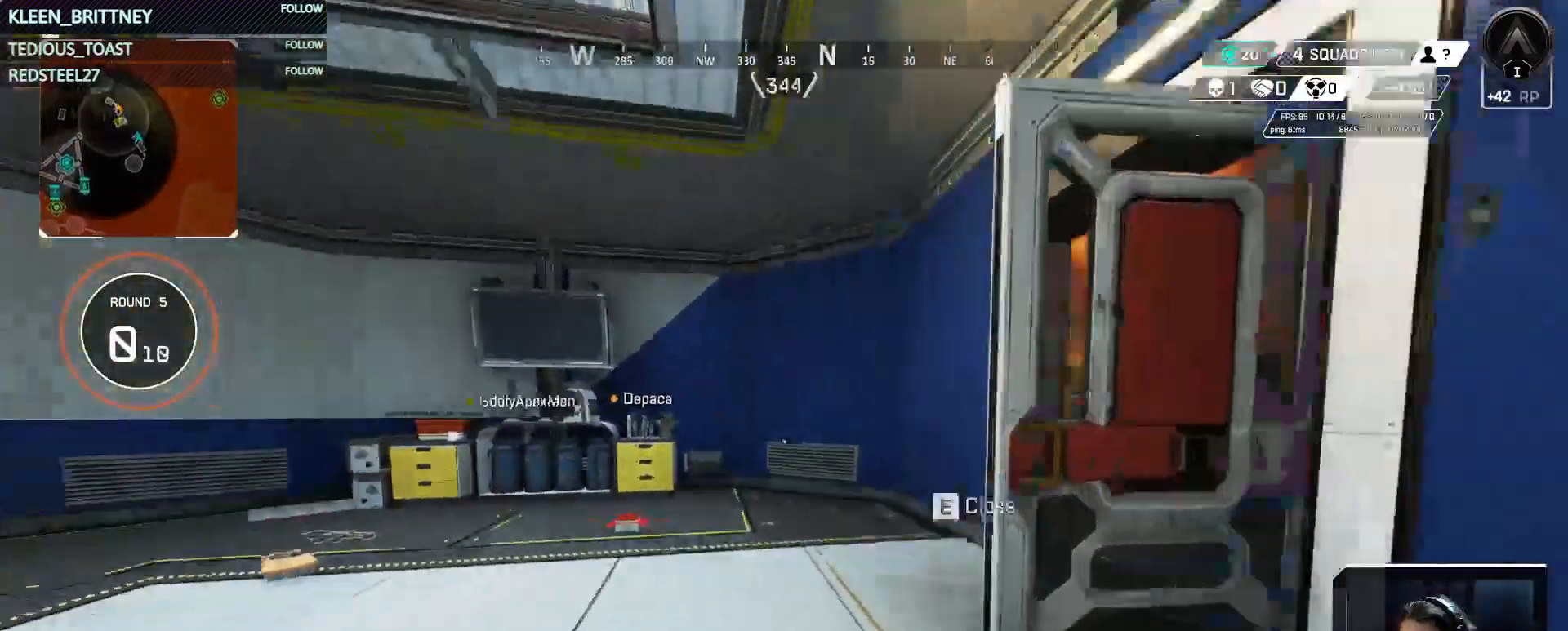
{"keys": ["w"], "events": []}
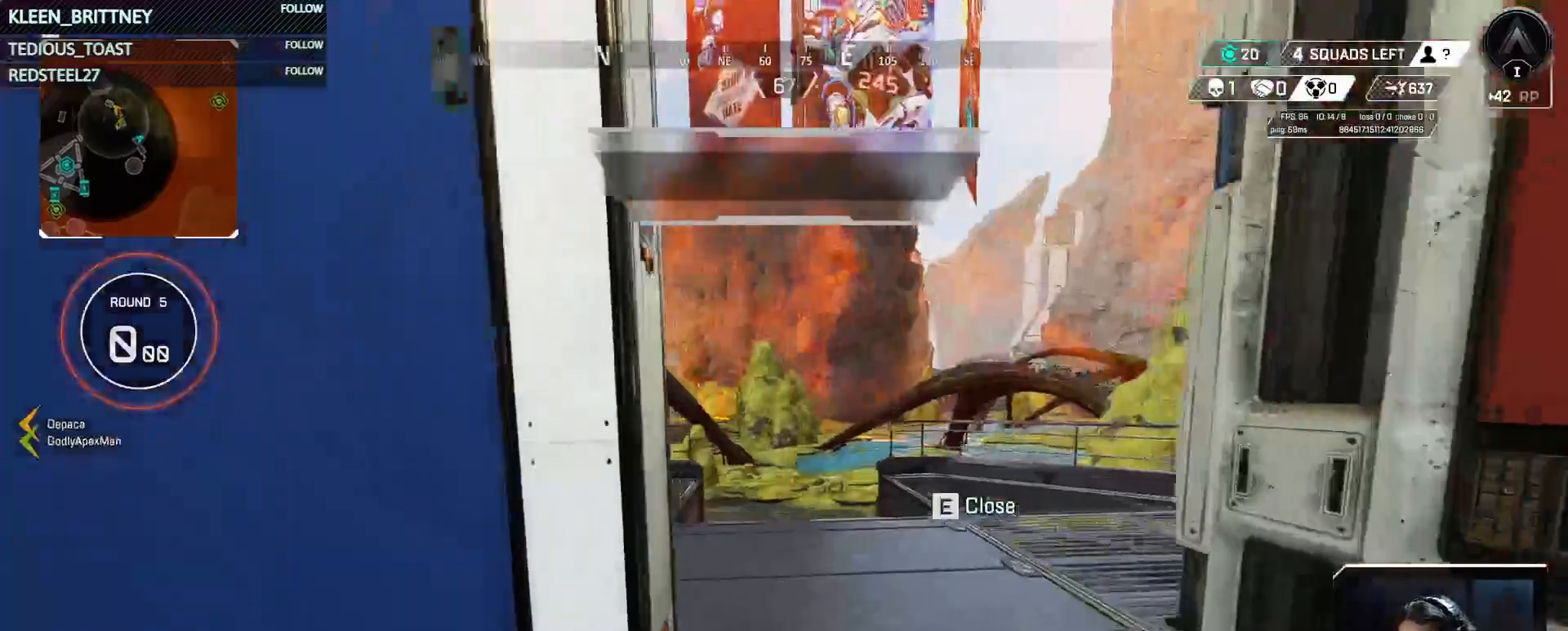
{"keys": ["t", "w"], "events": [[467, "t", "down"]]}
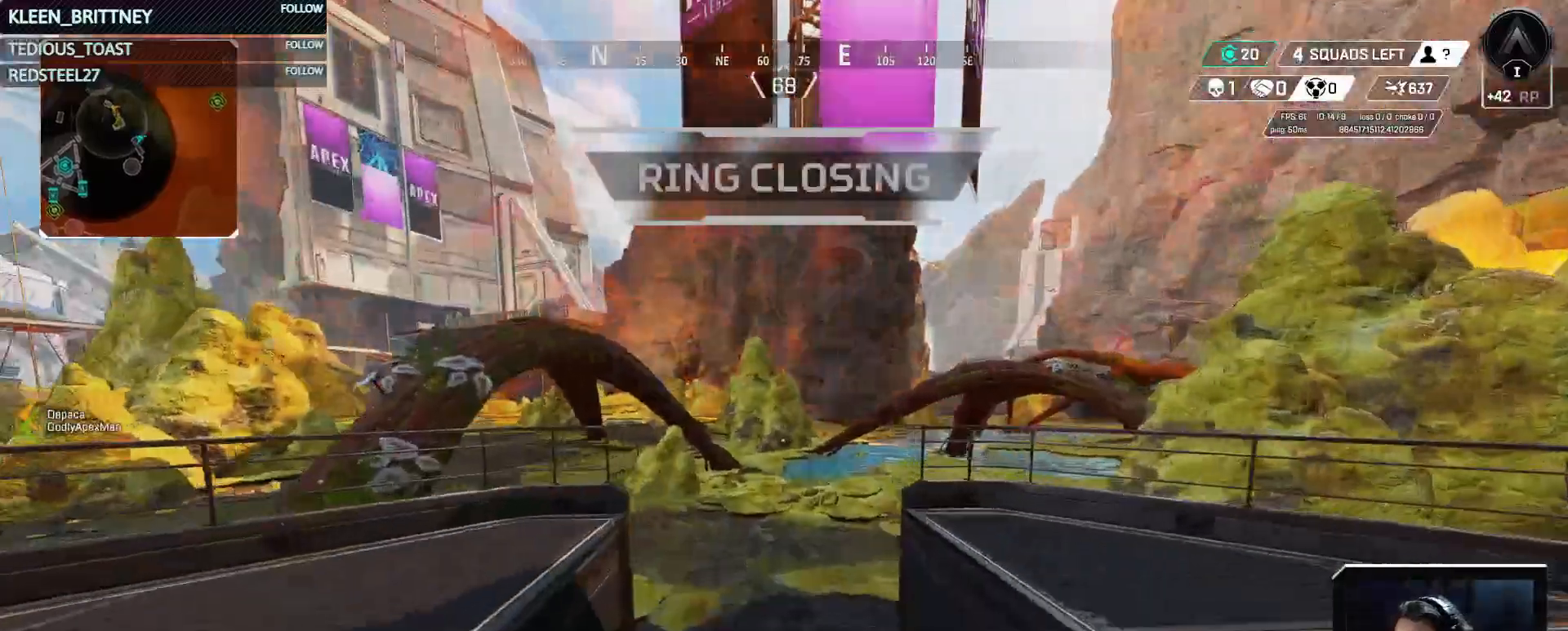
{"keys": ["t", "w"], "events": []}
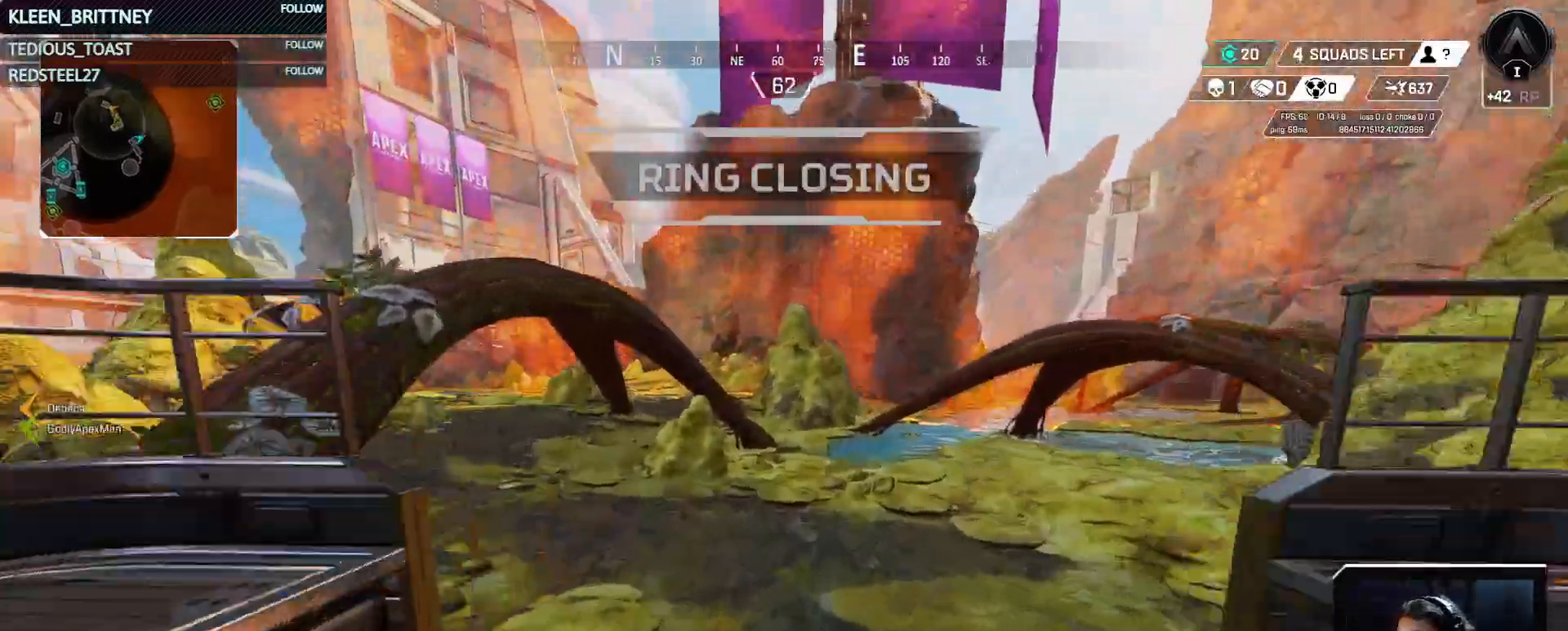
{"keys": ["w"], "events": [[33, "t", "up"]]}
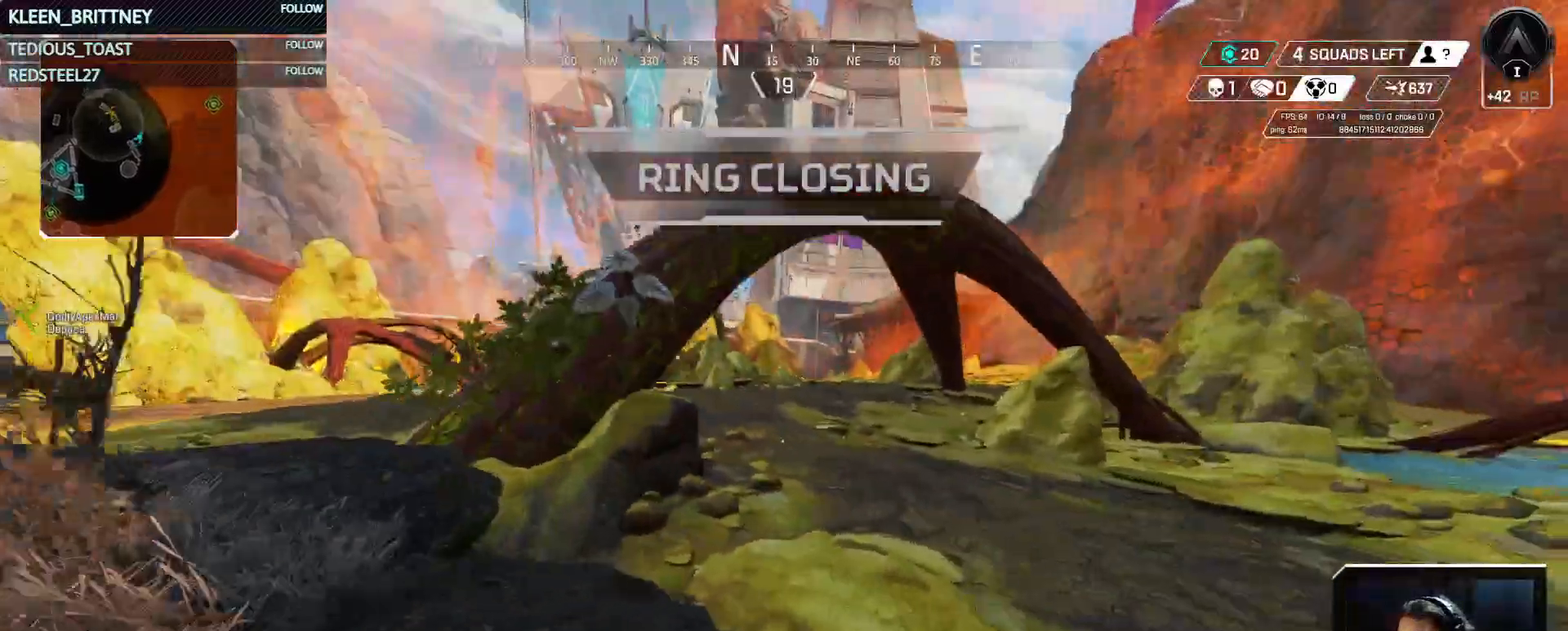
{"keys": ["w"], "events": []}
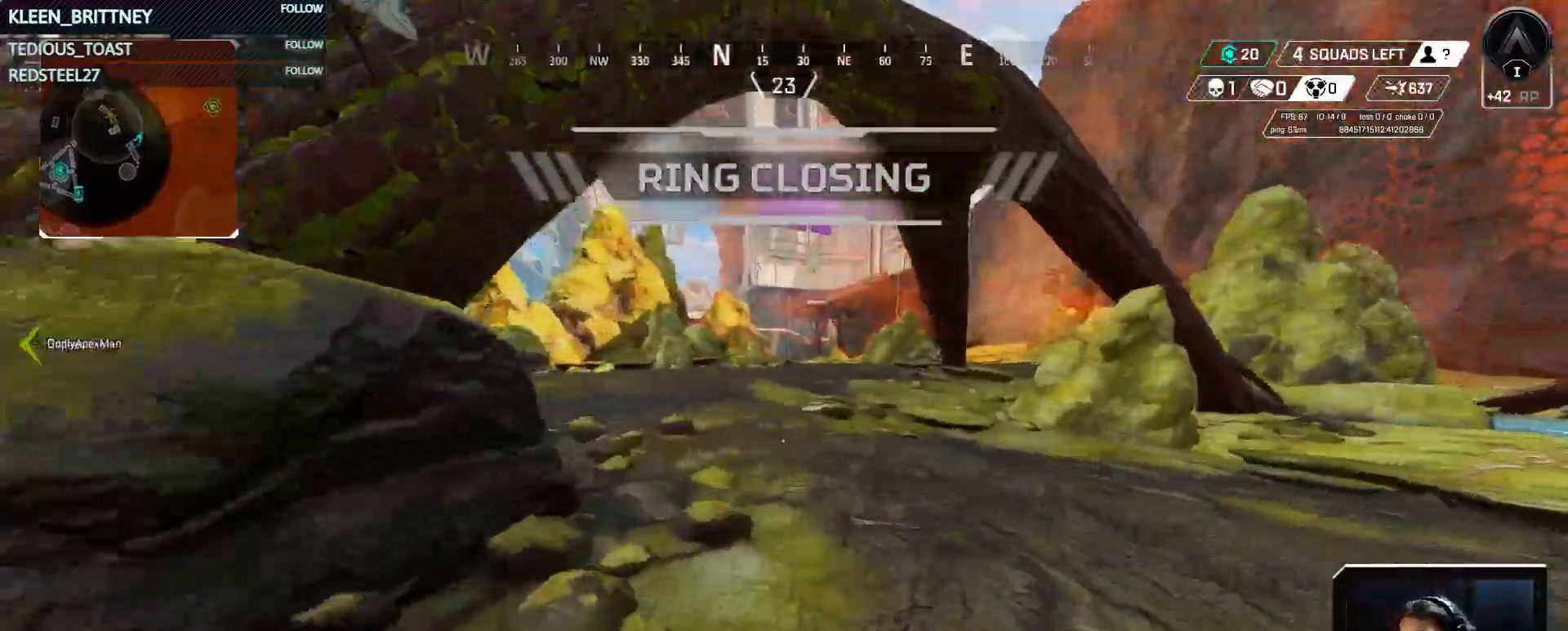
{"keys": ["w"], "events": []}
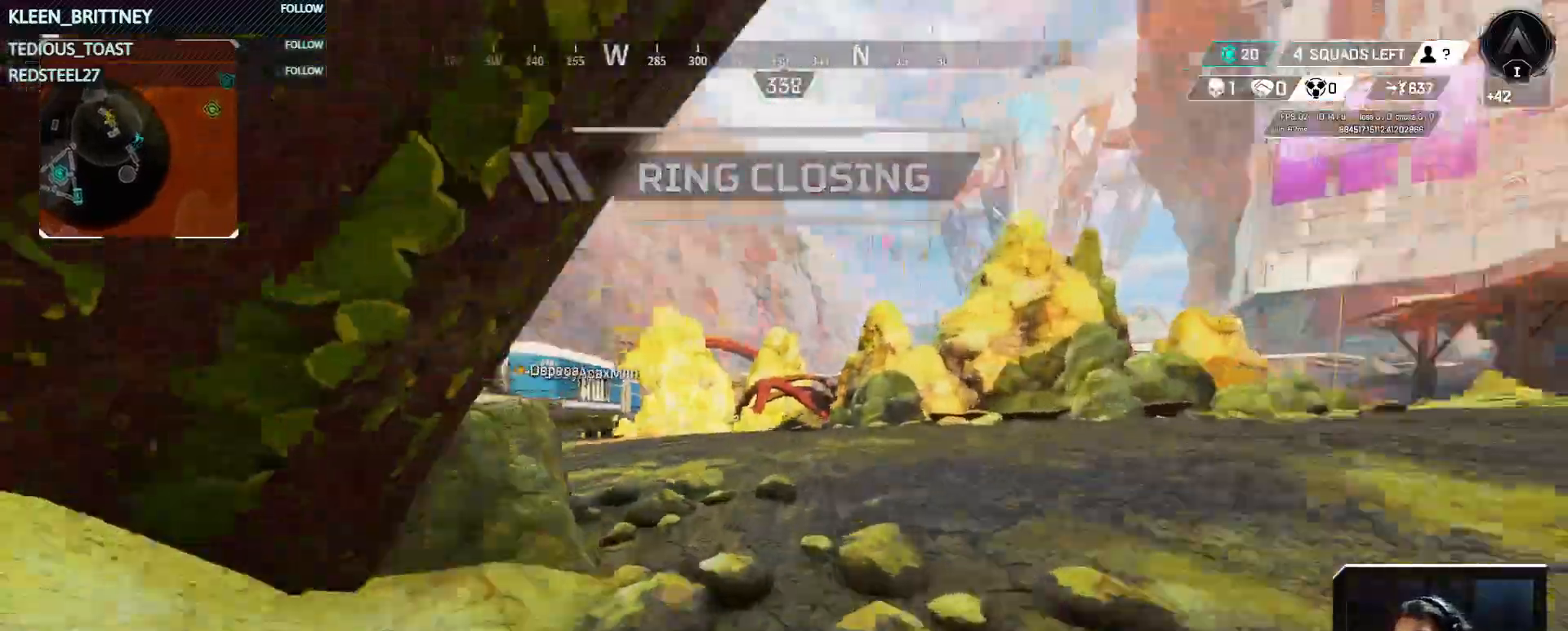
{"keys": ["w"], "events": []}
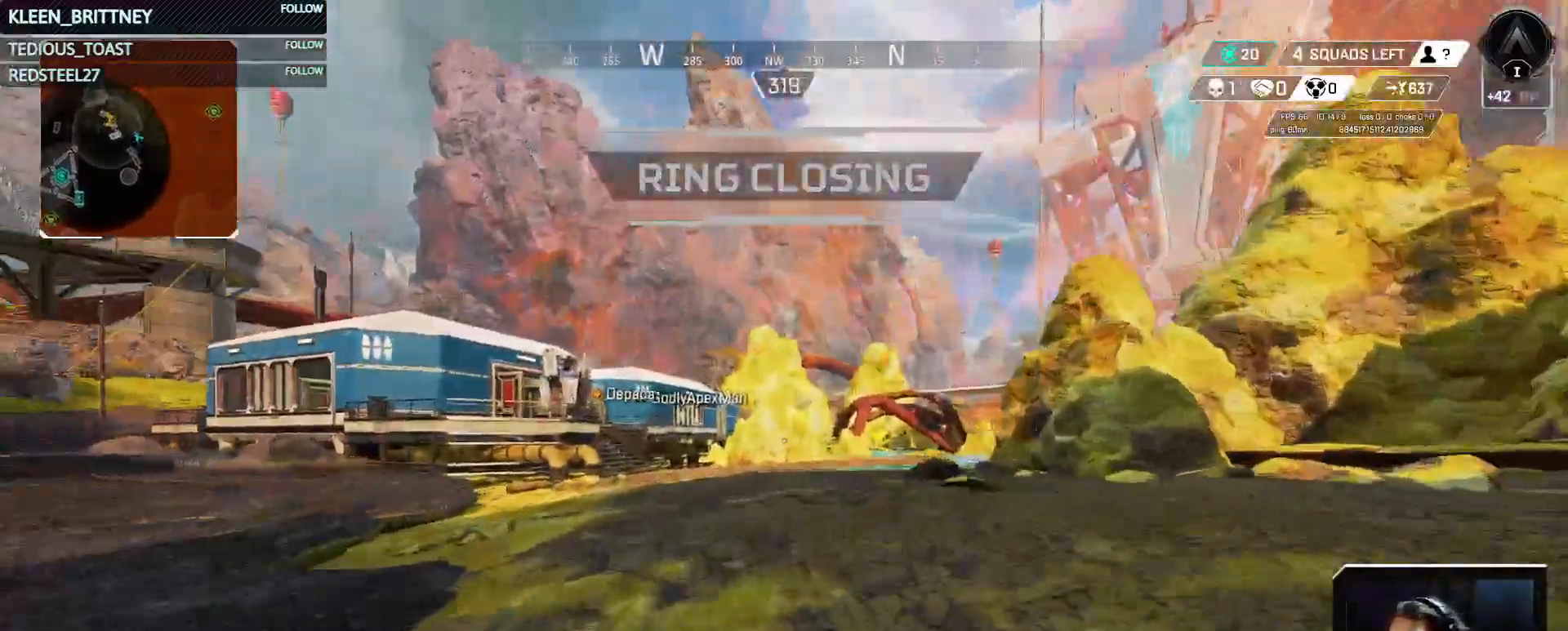
{"keys": ["ctrl", "w"], "events": [[183, "ctrl", "down"]]}
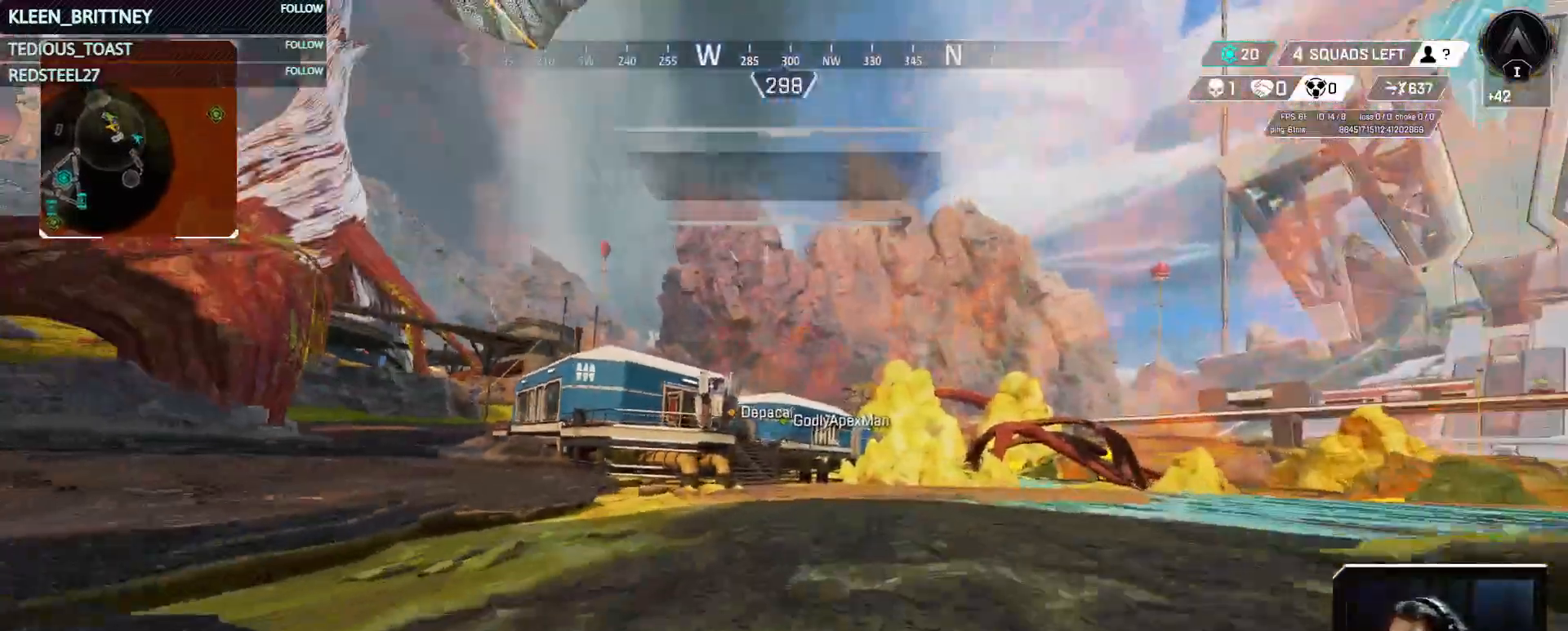
{"keys": ["t", "w"], "events": [[17, "space", "down"], [200, "space", "up"], [300, "t", "down"], [383, "ctrl", "up"]]}
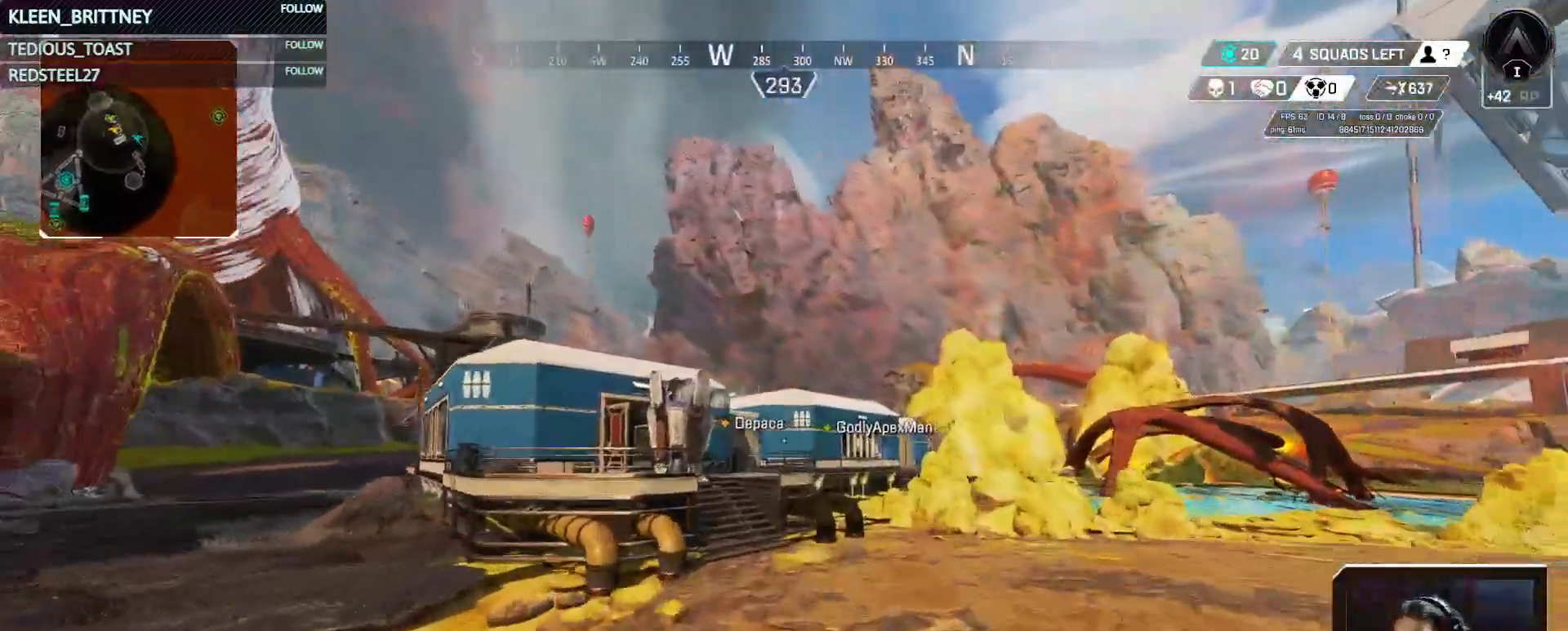
{"keys": ["t", "w"], "events": []}